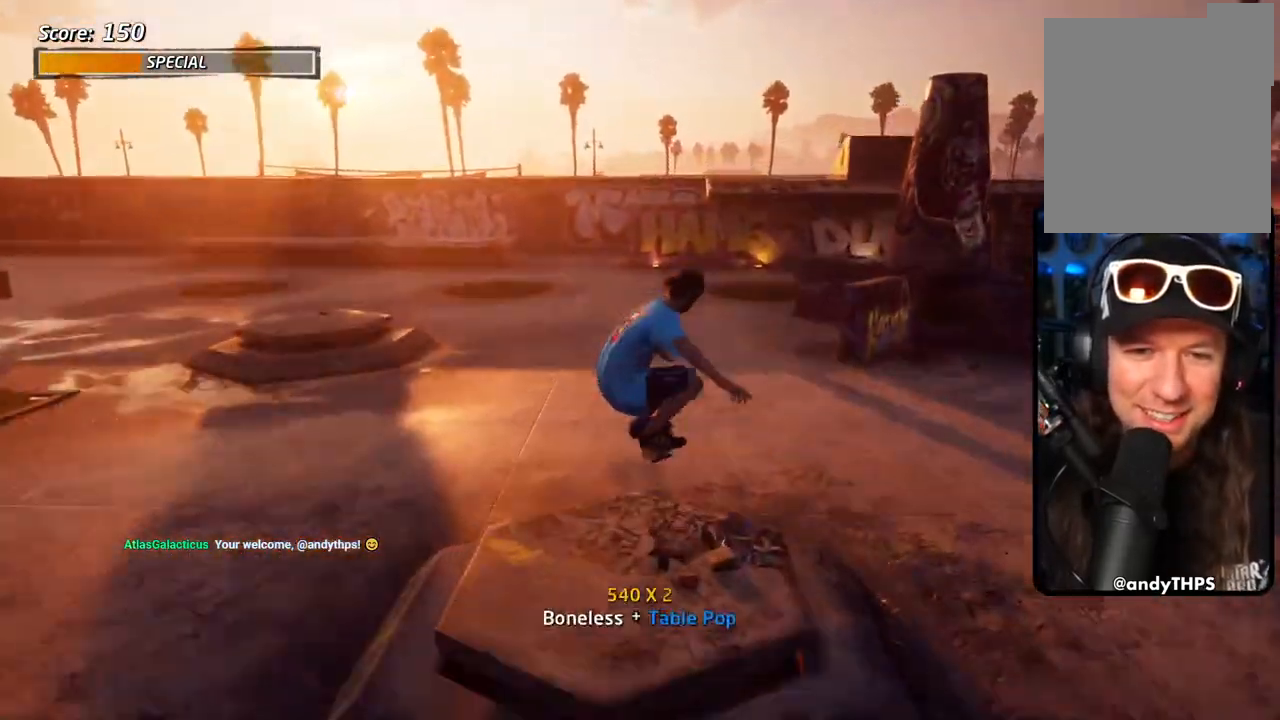
Gameplay with a controller (PlayStation layout); each line is a JSON object with the inputs held at the frame after it. "events" lists button and stick changes between this image and that frame as [ms after this image, input, new state], when the widget could be followed in between.
{"buttons": ["CROSS", "SQUARE", "R1", "DPAD_UP"], "left_stick": "center", "right_stick": "center", "events": [[17, "DPAD_UP", "up"], [100, "DPAD_UP", "down"], [167, "DPAD_UP", "up"], [250, "DPAD_UP", "down"], [317, "DPAD_UP", "up"], [367, "DPAD_UP", "down"], [433, "SQUARE", "down"], [450, "R1", "down"]]}
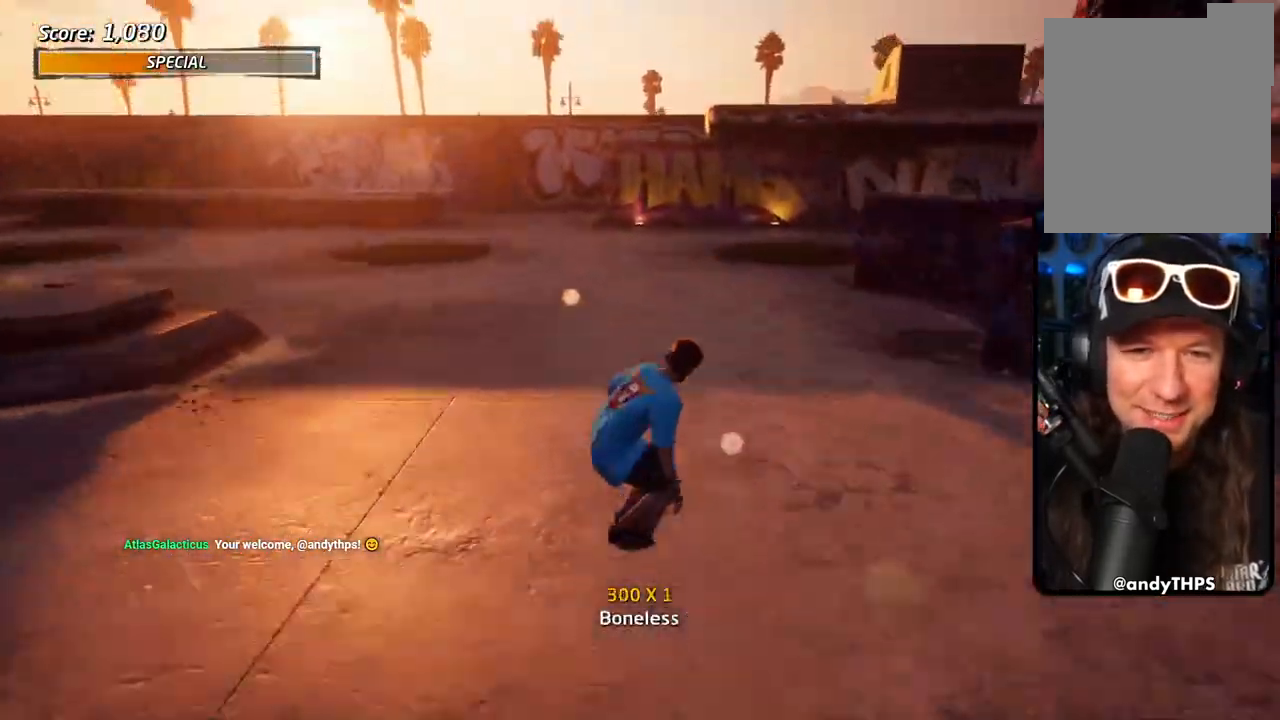
{"buttons": ["CROSS"], "left_stick": "center", "right_stick": "center", "events": [[17, "SQUARE", "up"], [100, "CROSS", "up"], [100, "SQUARE", "down"], [150, "DPAD_UP", "up"], [283, "SQUARE", "up"], [333, "CROSS", "down"], [333, "R1", "up"]]}
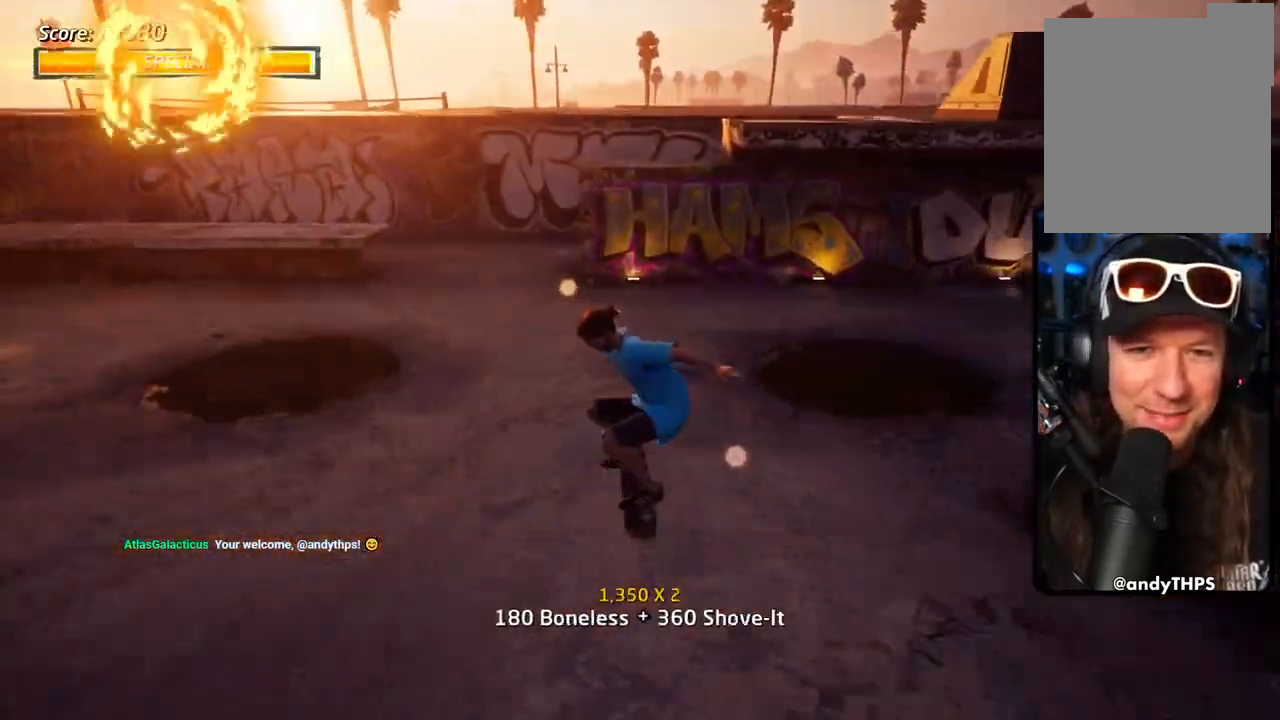
{"buttons": ["CROSS"], "left_stick": "center", "right_stick": "center", "events": [[283, "DPAD_LEFT", "down"], [317, "DPAD_UP", "down"], [433, "DPAD_UP", "up"], [450, "DPAD_LEFT", "up"]]}
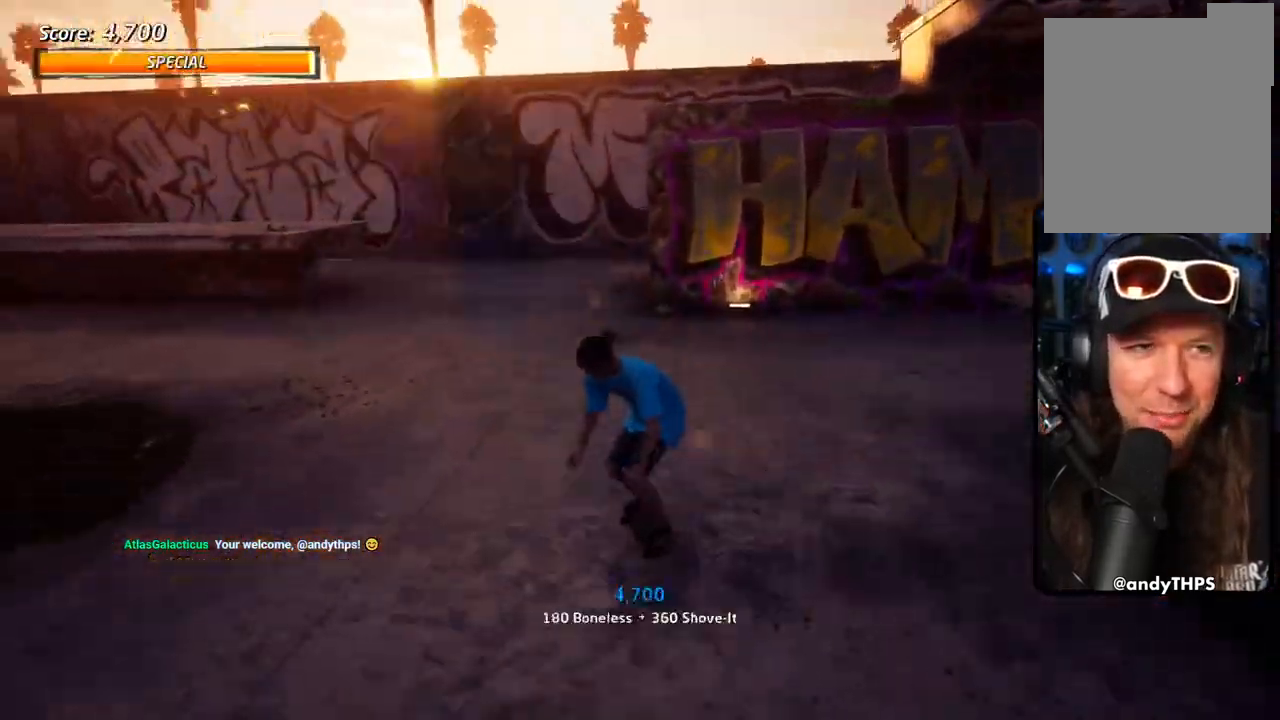
{"buttons": ["CROSS", "DPAD_DOWN", "DPAD_LEFT"], "left_stick": "center", "right_stick": "center", "events": [[183, "DPAD_RIGHT", "down"], [400, "DPAD_RIGHT", "up"], [433, "DPAD_LEFT", "down"], [467, "DPAD_DOWN", "down"]]}
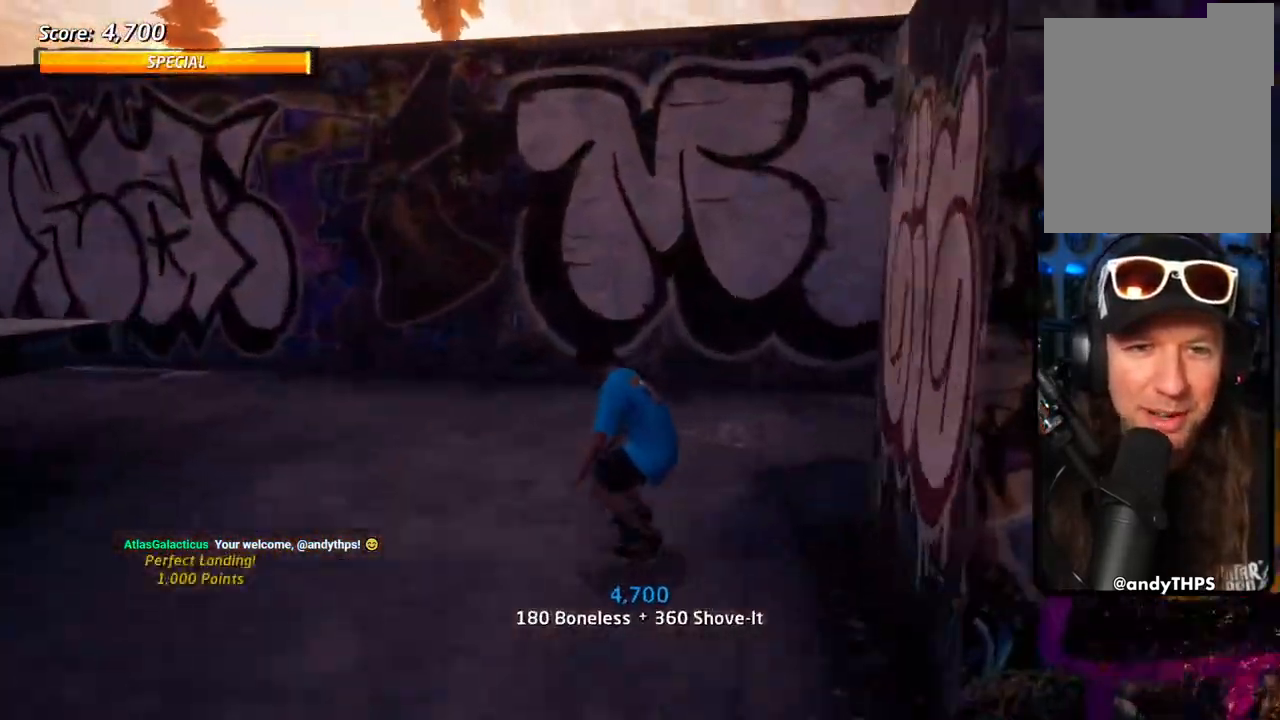
{"buttons": ["TRIANGLE"], "left_stick": "center", "right_stick": "center", "events": [[100, "DPAD_DOWN", "up"], [150, "CROSS", "up"], [150, "DPAD_LEFT", "up"], [167, "DPAD_LEFT", "down"], [167, "DPAD_UP", "down"], [167, "TRIANGLE", "down"], [300, "DPAD_LEFT", "up"], [300, "DPAD_UP", "up"], [317, "CROSS", "down"], [350, "DPAD_DOWN", "down"], [350, "DPAD_UP", "down"], [500, "CROSS", "up"], [500, "DPAD_DOWN", "up"], [500, "DPAD_UP", "up"]]}
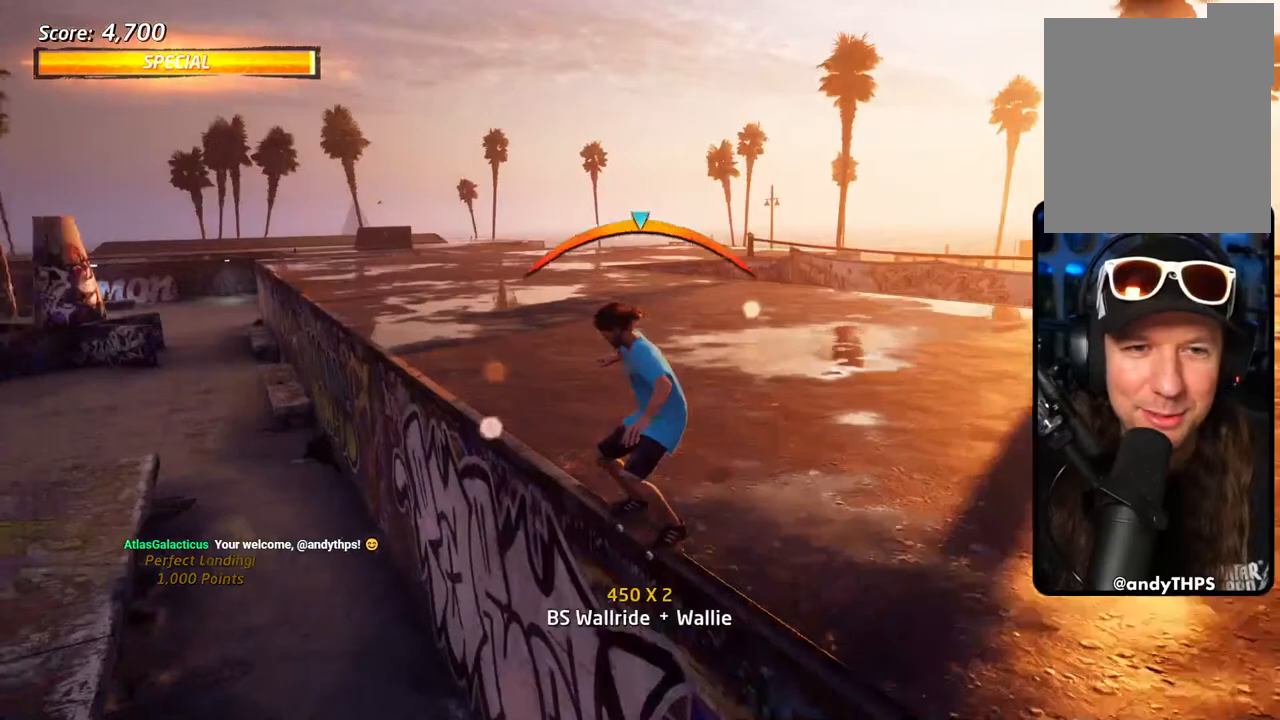
{"buttons": ["SQUARE"], "left_stick": "center", "right_stick": "center", "events": [[117, "CROSS", "down"], [117, "DPAD_DOWN", "down"], [117, "DPAD_RIGHT", "down"], [117, "TRIANGLE", "up"], [250, "SQUARE", "down"], [283, "CROSS", "up"], [350, "SQUARE", "up"], [417, "SQUARE", "down"], [450, "DPAD_DOWN", "up"], [483, "DPAD_RIGHT", "up"]]}
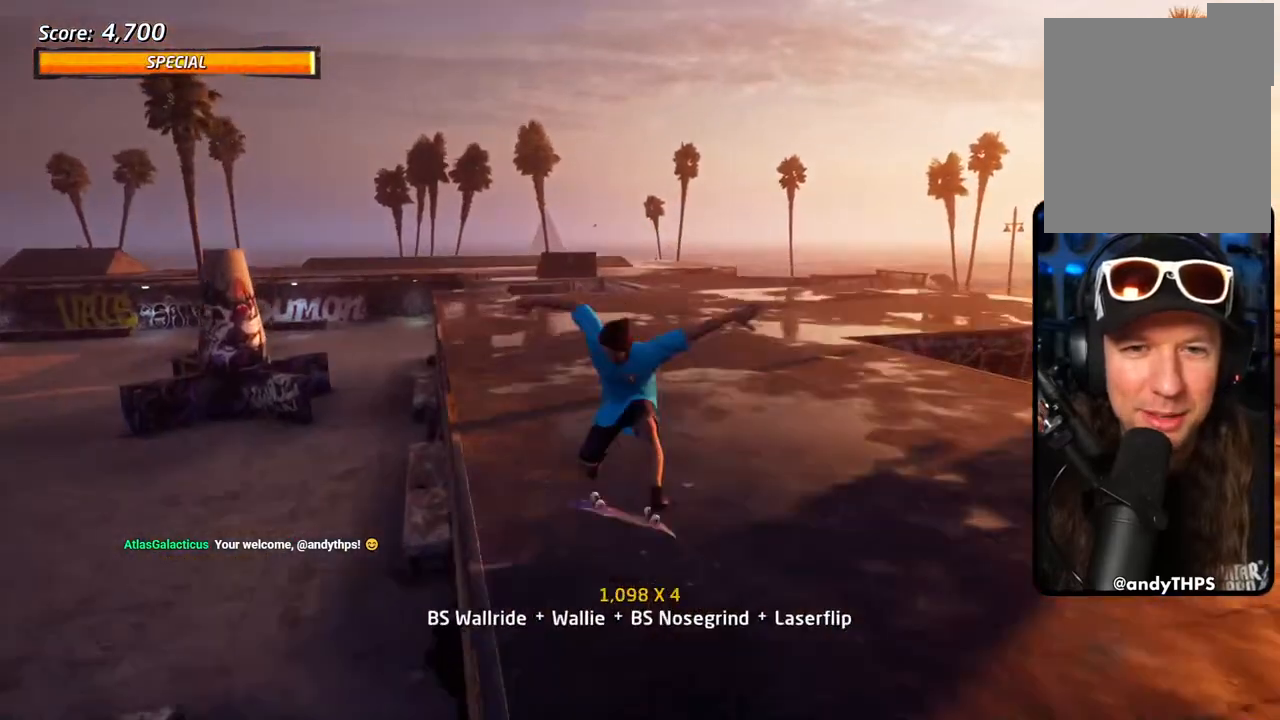
{"buttons": ["CROSS", "DPAD_RIGHT"], "left_stick": "center", "right_stick": "center", "events": [[83, "SQUARE", "up"], [100, "CROSS", "down"], [450, "DPAD_RIGHT", "down"]]}
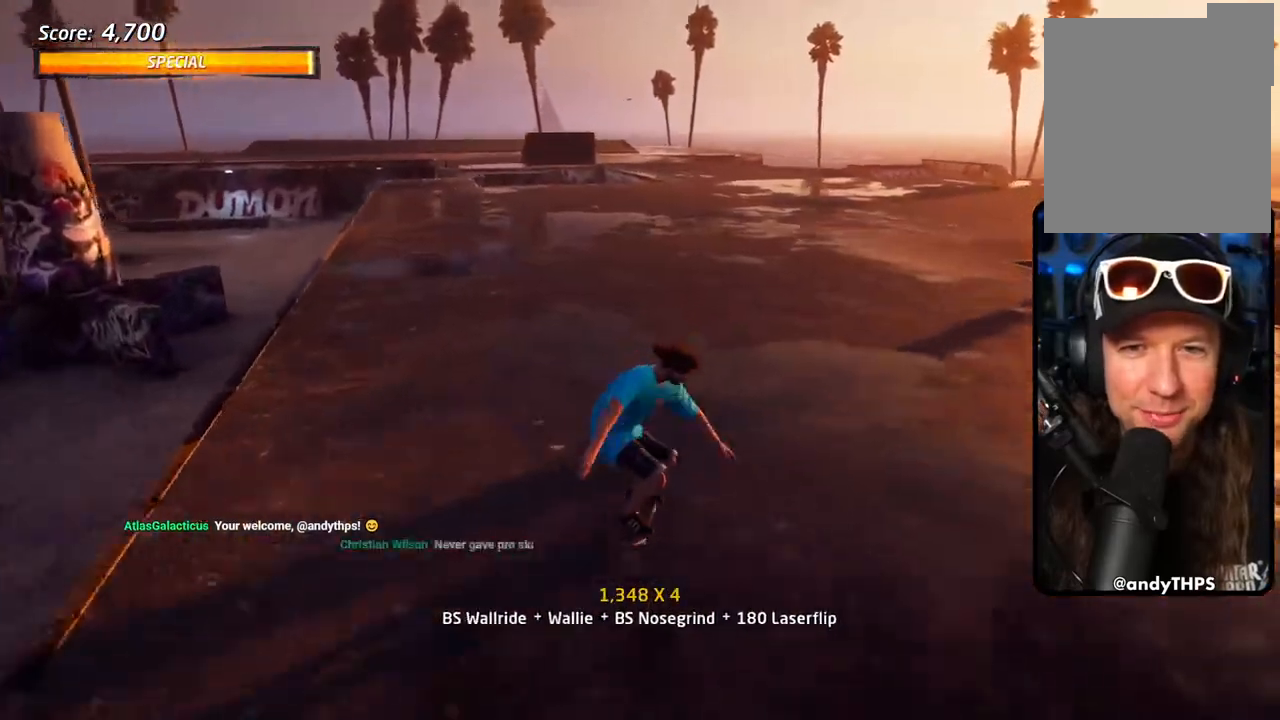
{"buttons": ["CROSS"], "left_stick": "center", "right_stick": "center", "events": [[67, "SQUARE", "down"], [100, "CROSS", "up"], [167, "SQUARE", "up"], [250, "SQUARE", "down"], [400, "SQUARE", "up"], [433, "DPAD_RIGHT", "up"], [483, "CROSS", "down"]]}
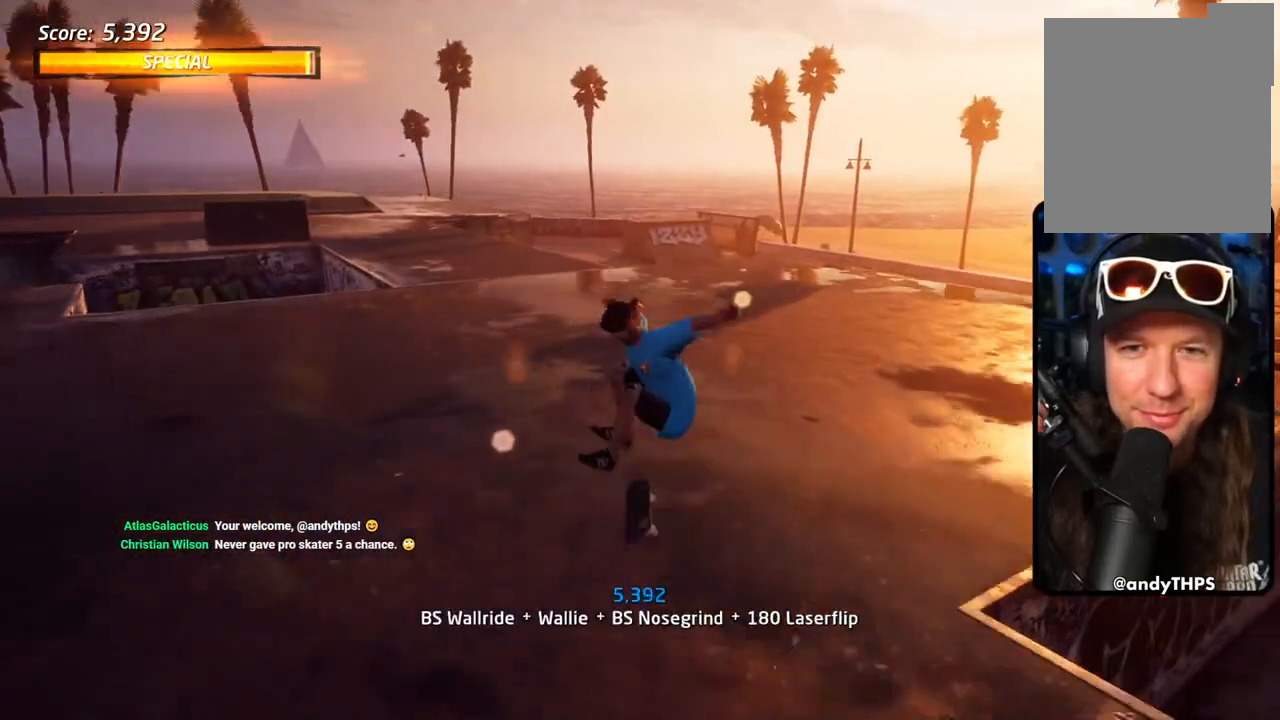
{"buttons": ["DPAD_RIGHT"], "left_stick": "center", "right_stick": "center", "events": [[317, "DPAD_RIGHT", "down"], [383, "SQUARE", "down"], [400, "CROSS", "up"], [467, "SQUARE", "up"]]}
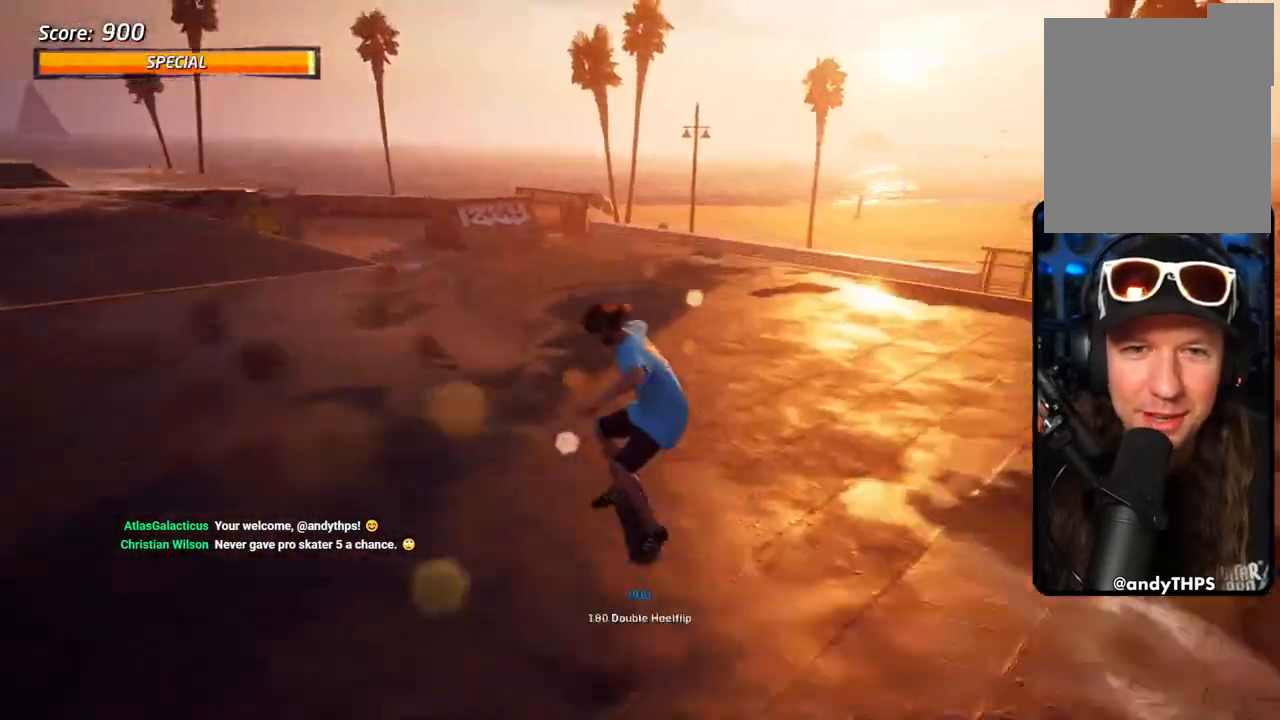
{"buttons": ["CROSS"], "left_stick": "center", "right_stick": "center", "events": [[33, "SQUARE", "down"], [83, "DPAD_RIGHT", "up"], [217, "SQUARE", "up"], [267, "CROSS", "down"]]}
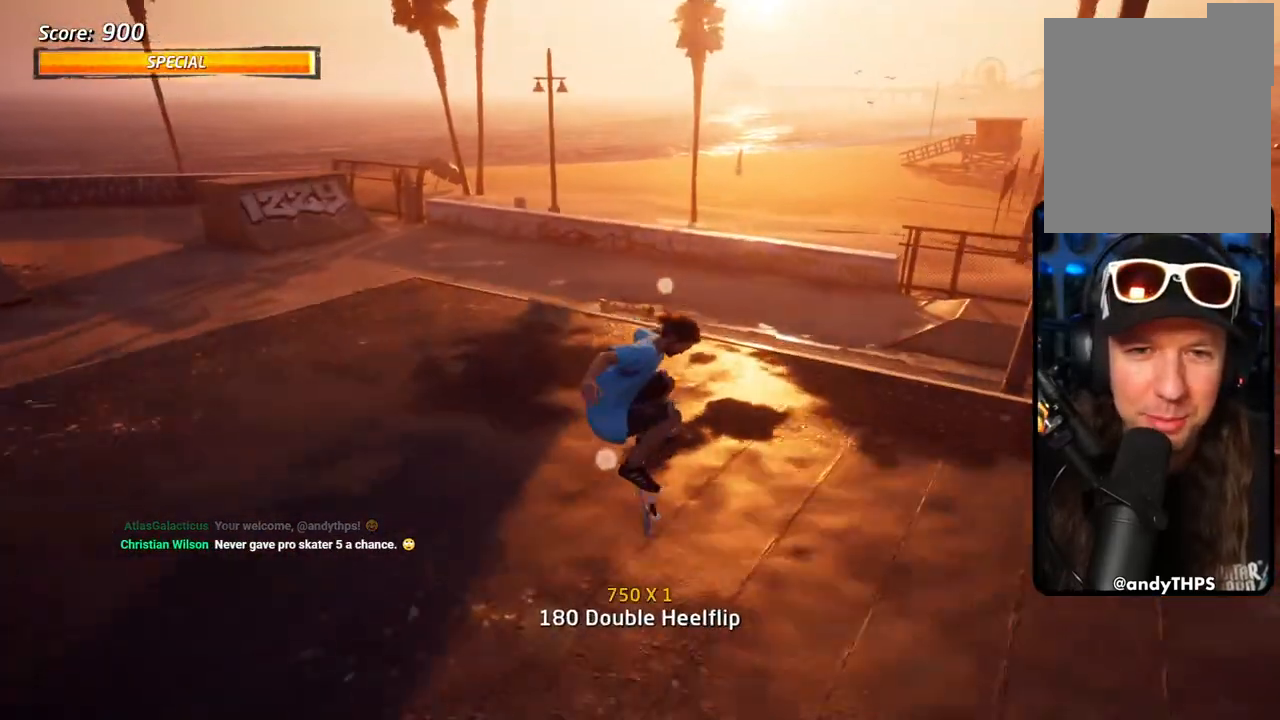
{"buttons": ["TRIANGLE", "DPAD_LEFT"], "left_stick": "center", "right_stick": "center", "events": [[350, "DPAD_DOWN", "down"], [350, "DPAD_LEFT", "down"], [433, "CROSS", "up"], [450, "TRIANGLE", "down"], [500, "DPAD_DOWN", "up"]]}
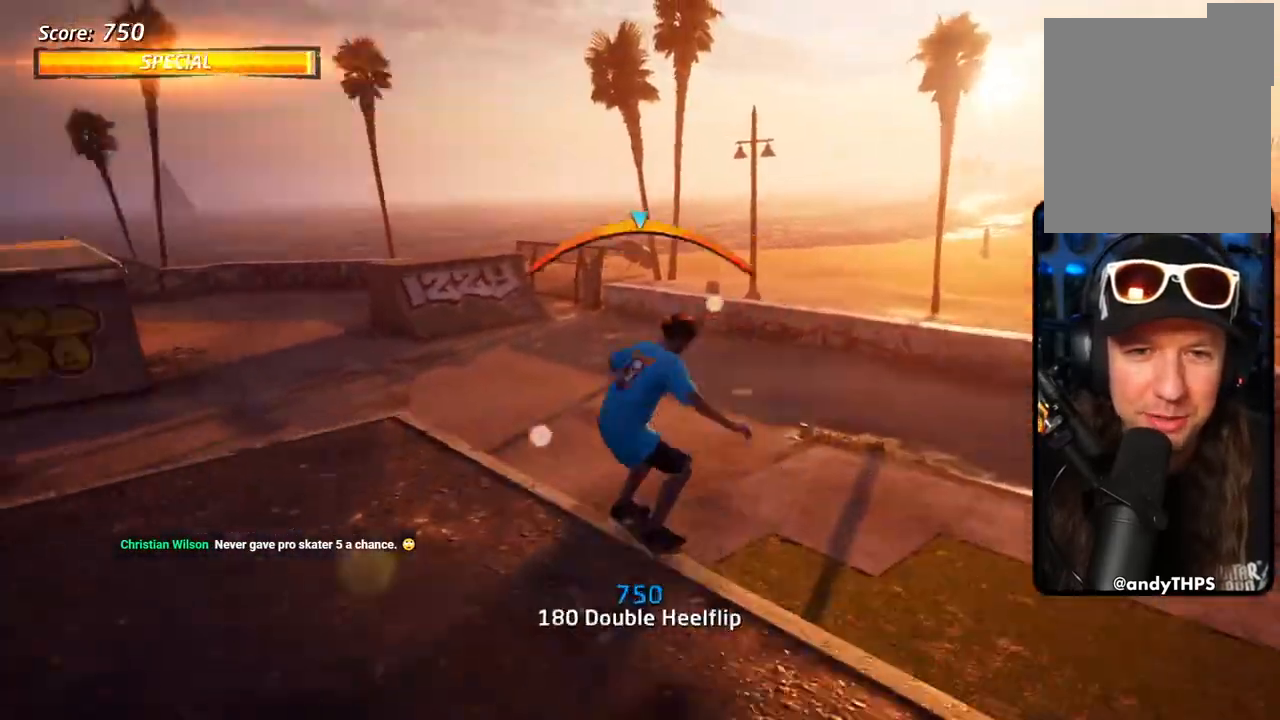
{"buttons": ["CROSS", "DPAD_LEFT"], "left_stick": "center", "right_stick": "center", "events": [[100, "CROSS", "down"], [100, "TRIANGLE", "up"], [167, "DPAD_UP", "down"], [200, "CROSS", "up"], [283, "CROSS", "down"], [367, "DPAD_UP", "up"]]}
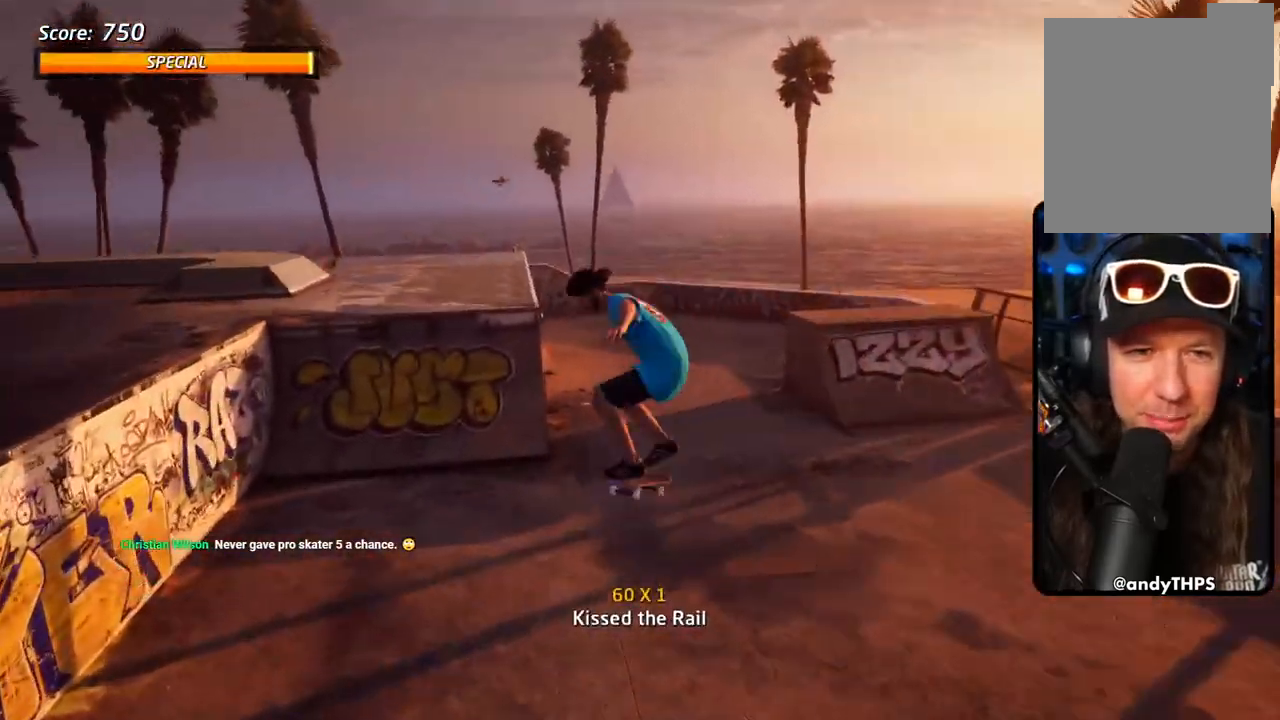
{"buttons": ["CROSS", "DPAD_UP"], "left_stick": "center", "right_stick": "center", "events": [[17, "DPAD_LEFT", "up"], [467, "DPAD_UP", "down"]]}
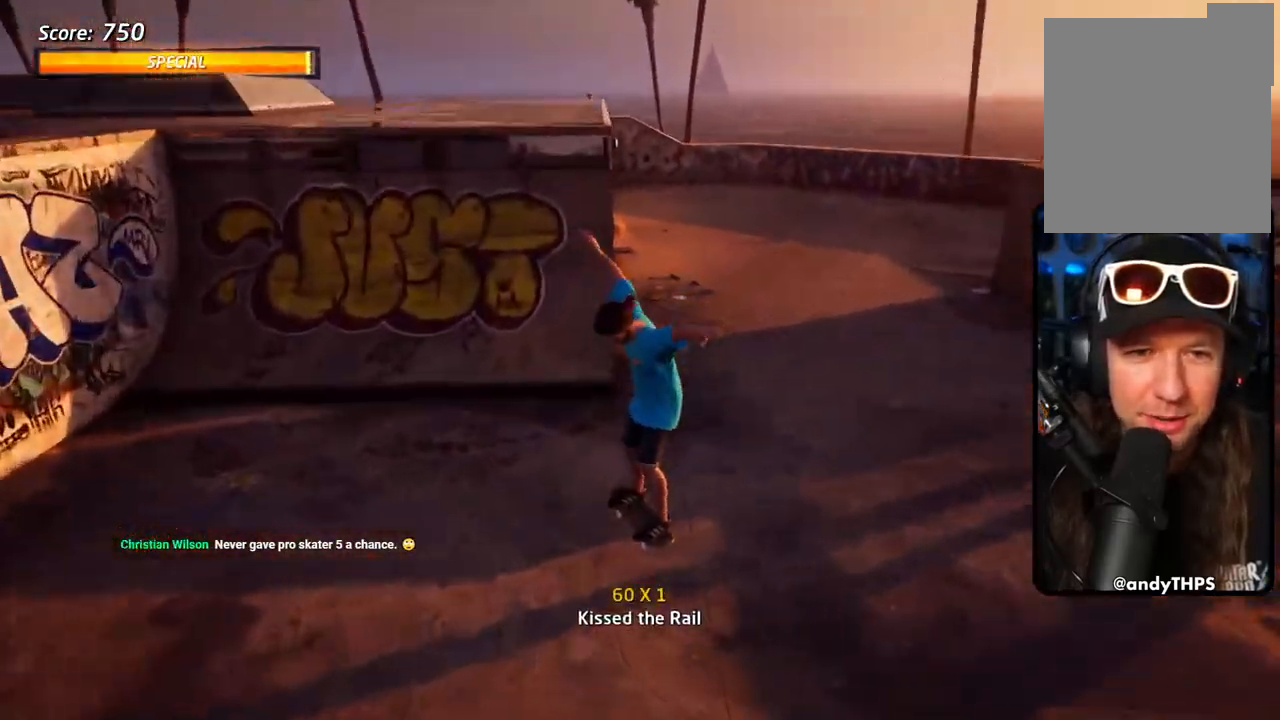
{"buttons": ["CROSS", "DPAD_UP", "DPAD_LEFT"], "left_stick": "center", "right_stick": "center", "events": [[83, "DPAD_UP", "up"], [150, "DPAD_RIGHT", "down"], [267, "DPAD_RIGHT", "up"], [300, "DPAD_UP", "down"], [400, "DPAD_UP", "up"], [450, "DPAD_UP", "down"], [483, "DPAD_LEFT", "down"]]}
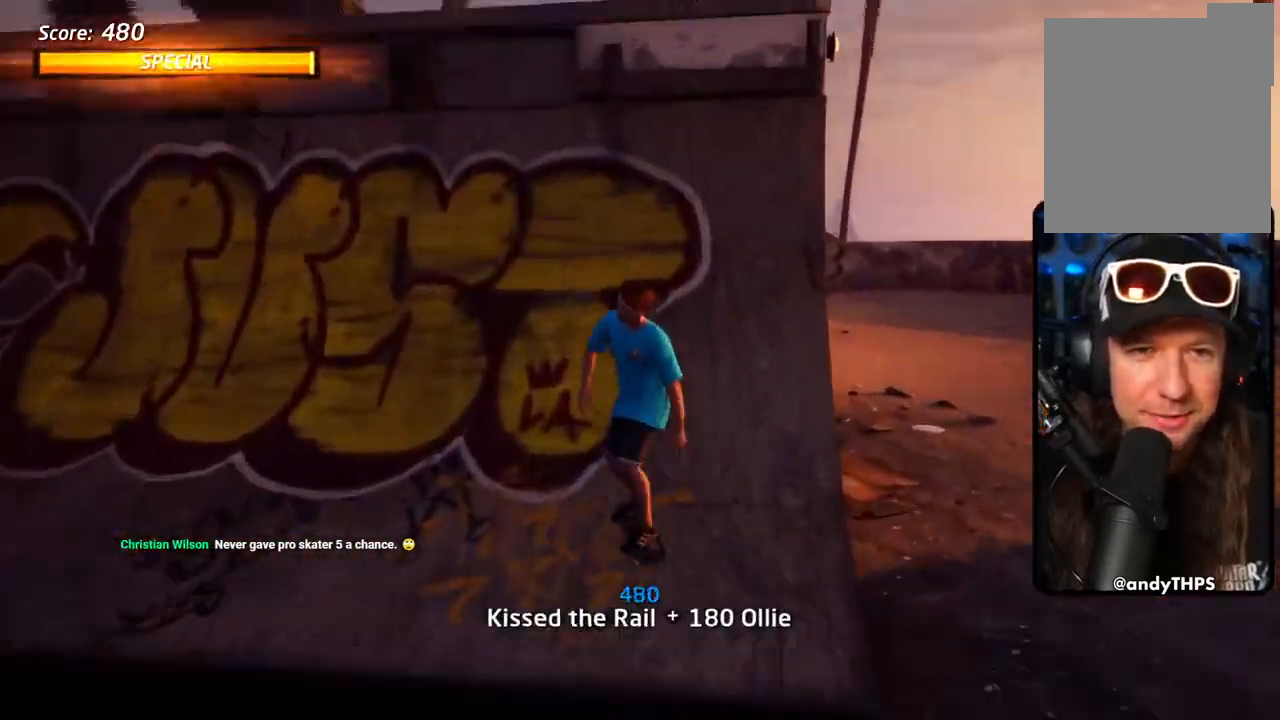
{"buttons": ["DPAD_RIGHT"], "left_stick": "center", "right_stick": "center", "events": [[83, "DPAD_UP", "up"], [117, "CROSS", "up"], [133, "DPAD_UP", "down"], [150, "DPAD_LEFT", "up"], [150, "TRIANGLE", "down"], [183, "DPAD_RIGHT", "down"], [183, "DPAD_UP", "up"], [183, "L1", "down"], [267, "CROSS", "down"], [283, "TRIANGLE", "up"], [350, "SQUARE", "down"], [367, "CROSS", "up"], [450, "SQUARE", "up"], [467, "L1", "up"]]}
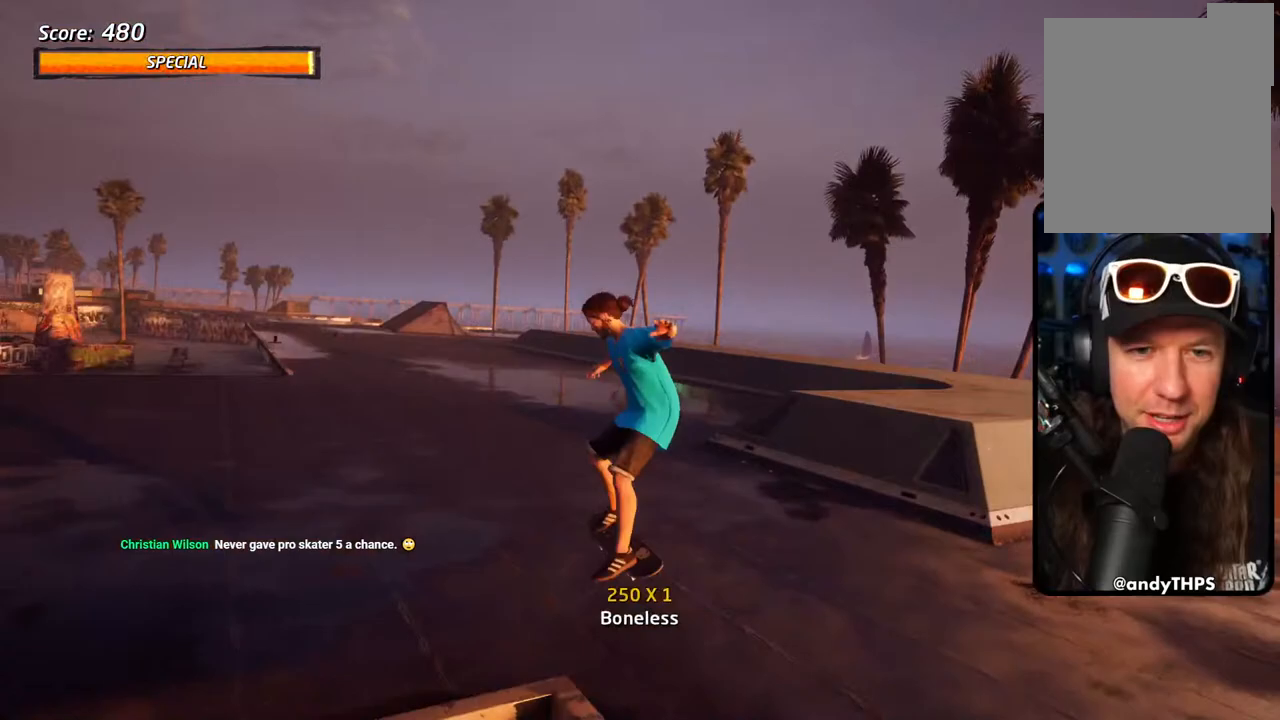
{"buttons": ["CROSS", "DPAD_UP", "DPAD_RIGHT"], "left_stick": "center", "right_stick": "center", "events": [[17, "SQUARE", "down"], [100, "DPAD_RIGHT", "up"], [167, "DPAD_UP", "down"], [167, "SQUARE", "up"], [200, "CROSS", "down"], [200, "L1", "down"], [250, "DPAD_UP", "up"], [267, "L1", "up"], [283, "DPAD_DOWN", "down"], [350, "DPAD_RIGHT", "down"], [400, "DPAD_DOWN", "up"], [400, "DPAD_RIGHT", "up"], [400, "DPAD_UP", "down"], [483, "DPAD_RIGHT", "down"]]}
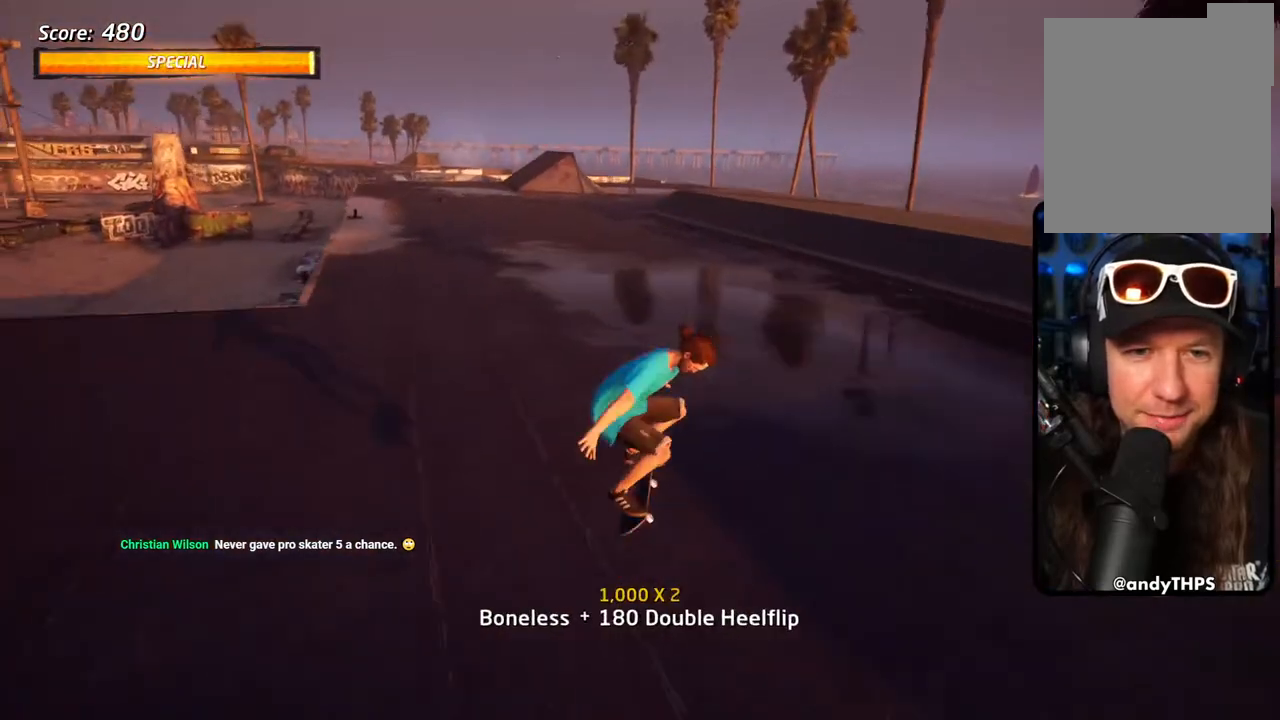
{"buttons": ["CROSS", "L1", "DPAD_DOWN"], "left_stick": "center", "right_stick": "center", "events": [[17, "DPAD_UP", "up"], [67, "DPAD_DOWN", "down"], [117, "SQUARE", "down"], [133, "CROSS", "up"], [133, "L1", "down"], [217, "SQUARE", "up"], [250, "SQUARE", "down"], [317, "DPAD_DOWN", "up"], [317, "DPAD_RIGHT", "up"], [467, "SQUARE", "up"], [483, "CROSS", "down"], [483, "DPAD_DOWN", "down"]]}
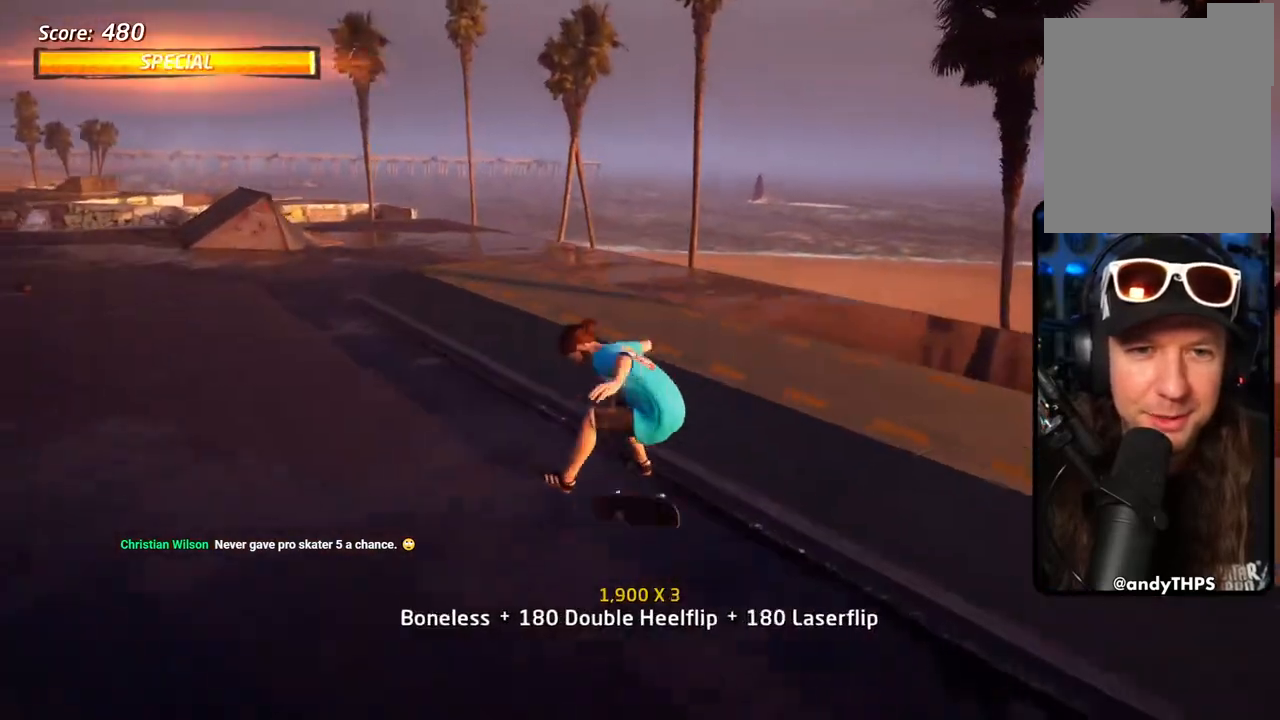
{"buttons": ["CROSS", "SQUARE", "L1", "DPAD_UP", "DPAD_RIGHT"], "left_stick": "center", "right_stick": "center"}
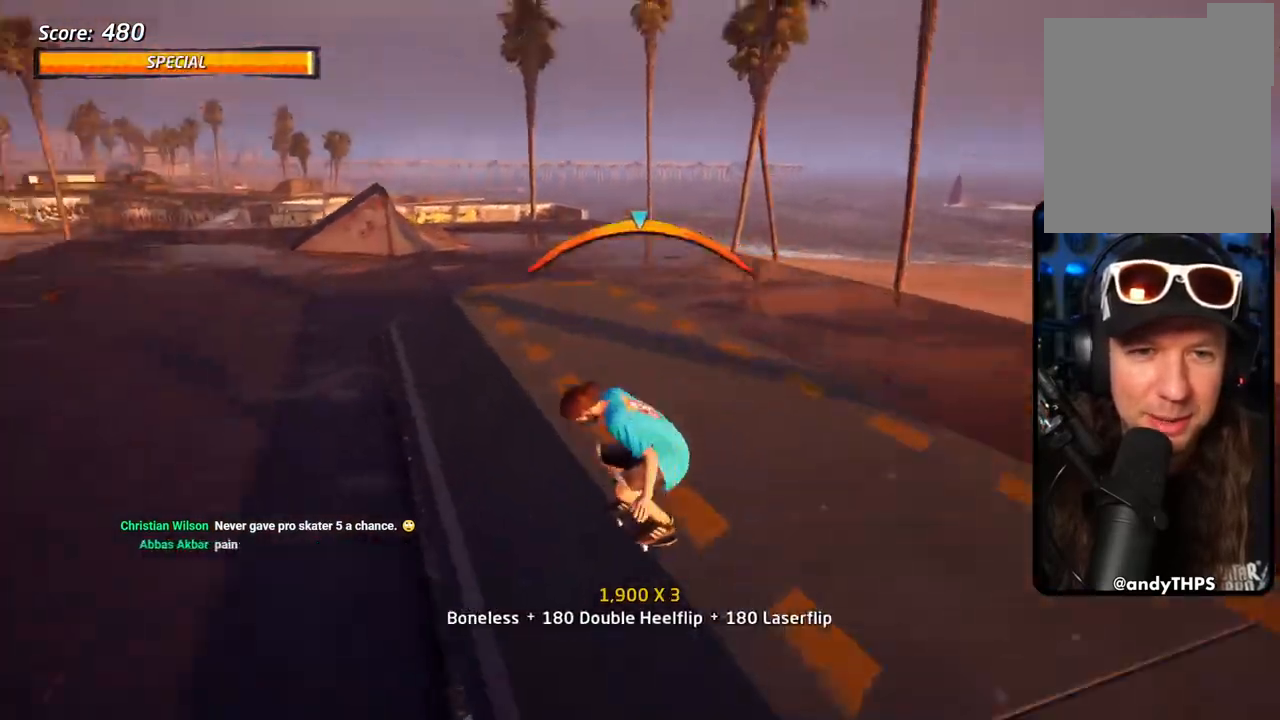
{"buttons": ["TRIANGLE", "DPAD_DOWN"], "left_stick": "center", "right_stick": "center", "events": [[33, "CROSS", "up"], [150, "SQUARE", "up"], [200, "DPAD_UP", "up"], [233, "DPAD_RIGHT", "up"], [300, "DPAD_UP", "down"], [383, "DPAD_UP", "up"], [417, "TRIANGLE", "down"], [450, "L1", "up"], [500, "DPAD_DOWN", "down"]]}
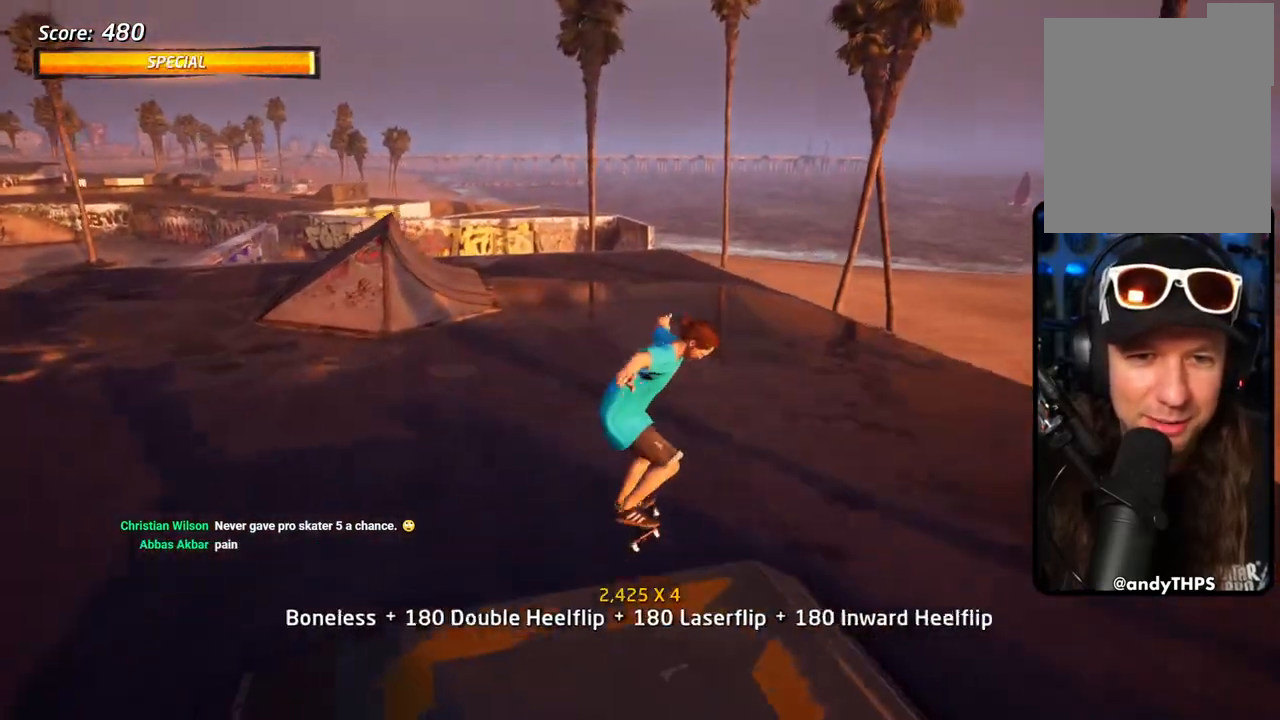
{"buttons": ["CROSS", "DPAD_LEFT"], "left_stick": "center", "right_stick": "center", "events": [[50, "DPAD_DOWN", "up"], [83, "DPAD_UP", "down"], [183, "DPAD_UP", "up"], [233, "TRIANGLE", "up"], [267, "CROSS", "down"], [317, "DPAD_UP", "down"], [350, "DPAD_LEFT", "down"], [433, "DPAD_UP", "up"]]}
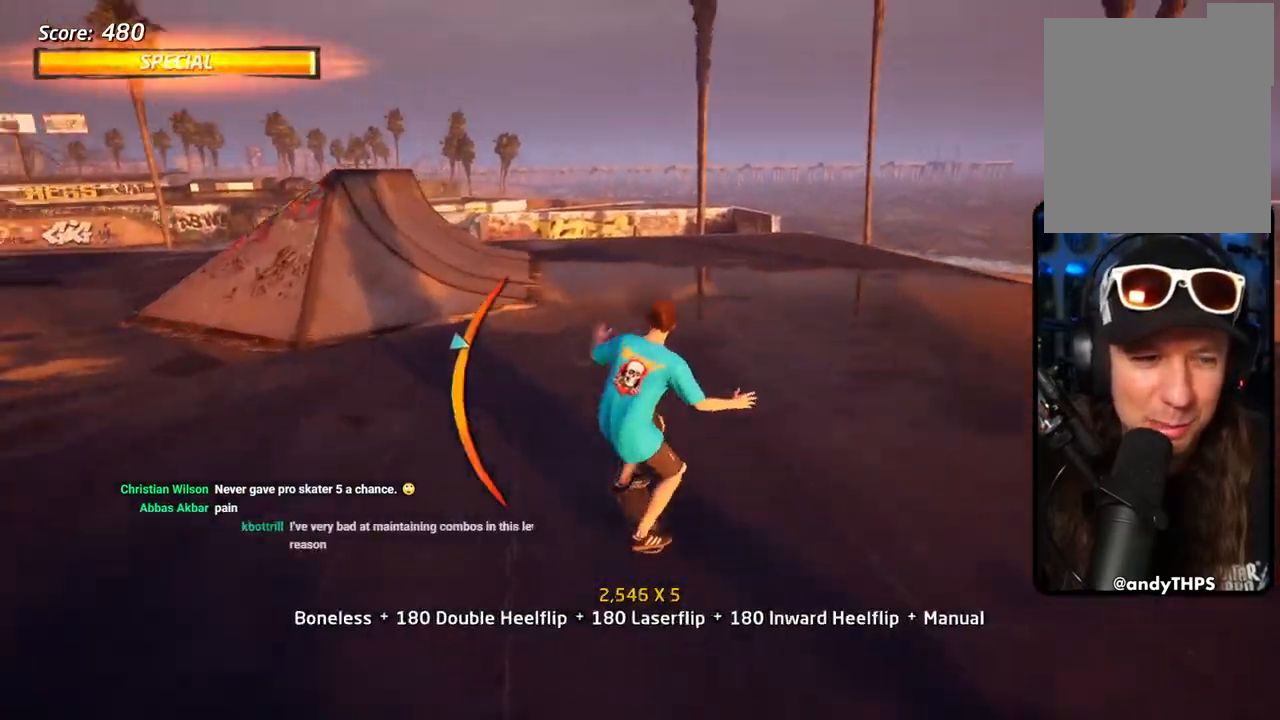
{"buttons": ["TRIANGLE", "DPAD_UP"], "left_stick": "center", "right_stick": "center", "events": [[200, "DPAD_LEFT", "up"], [317, "DPAD_LEFT", "down"], [317, "DPAD_UP", "down"], [433, "DPAD_LEFT", "up"], [467, "CROSS", "up"], [467, "DPAD_UP", "up"], [467, "TRIANGLE", "down"], [500, "DPAD_UP", "down"]]}
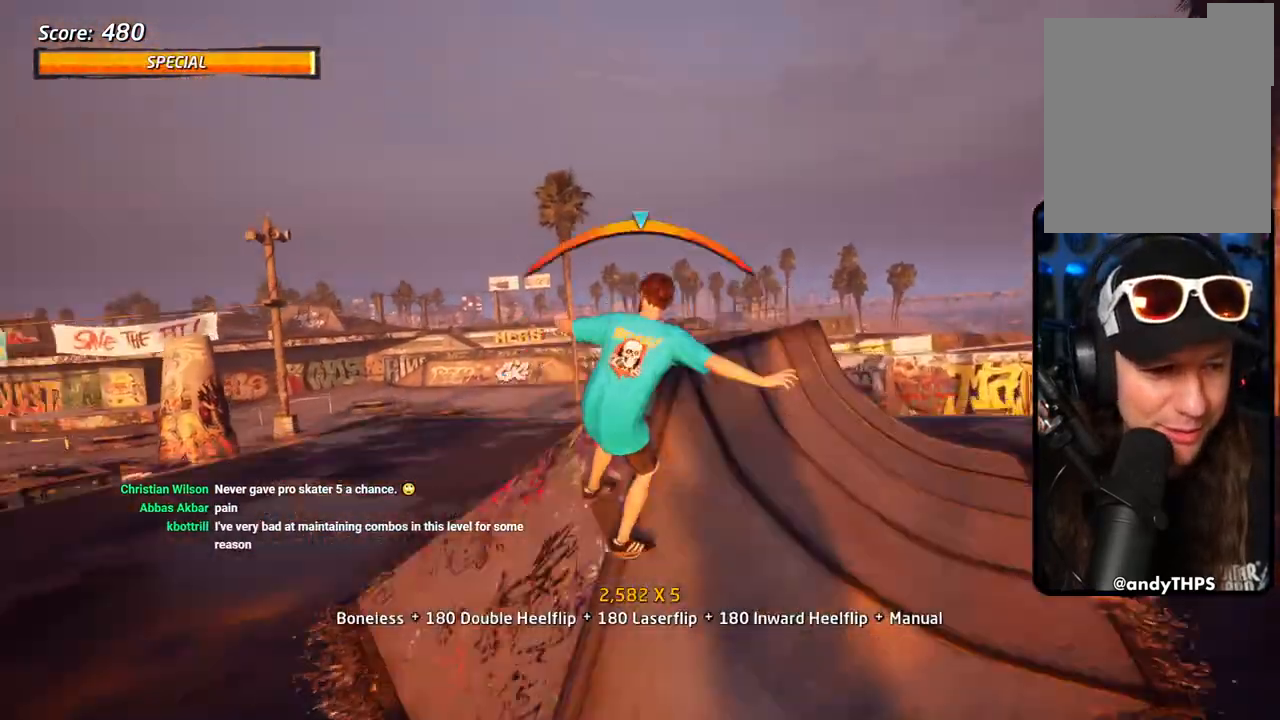
{"buttons": ["SQUARE", "R1", "DPAD_UP"], "left_stick": "center", "right_stick": "center", "events": [[200, "TRIANGLE", "up"], [217, "CROSS", "down"], [450, "SQUARE", "down"], [467, "R1", "down"], [500, "CROSS", "up"]]}
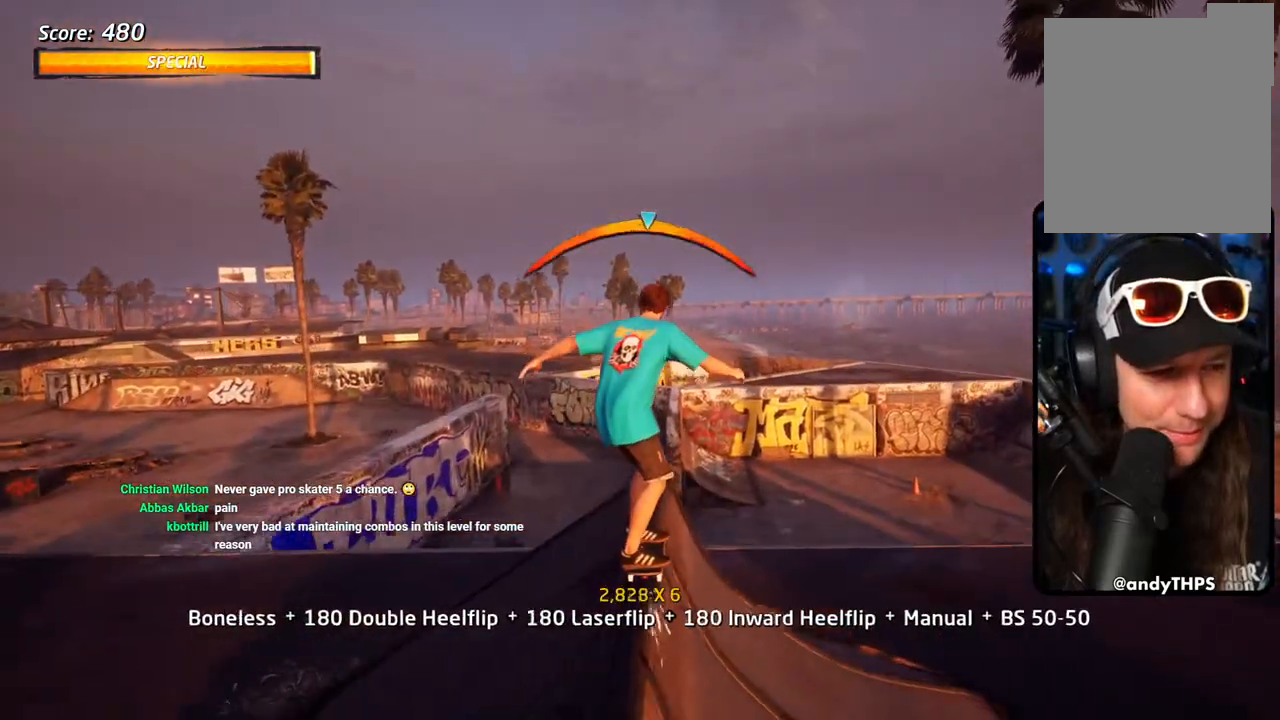
{"buttons": ["R1"], "left_stick": "center", "right_stick": "center", "events": [[83, "SQUARE", "up"], [133, "SQUARE", "down"], [333, "SQUARE", "up"], [450, "DPAD_UP", "up"]]}
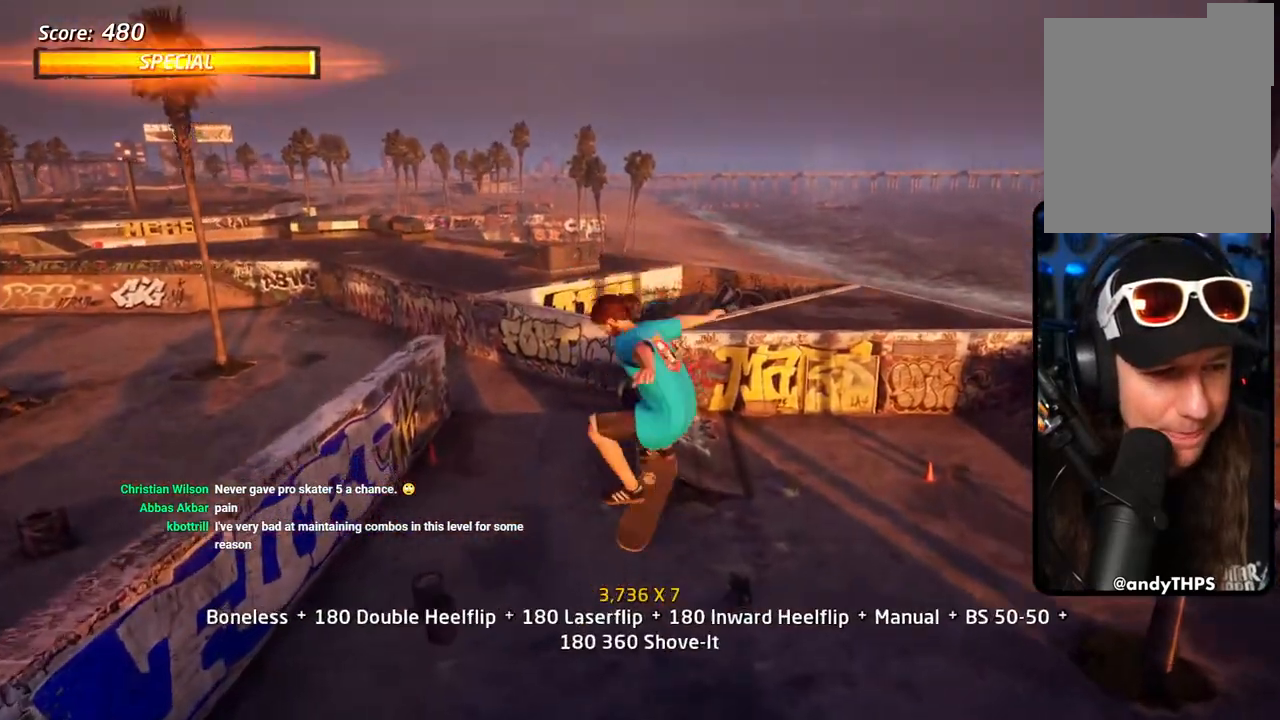
{"buttons": ["CROSS", "DPAD_UP"], "left_stick": "center", "right_stick": "center", "events": [[17, "CROSS", "down"], [83, "DPAD_UP", "down"], [200, "DPAD_UP", "up"], [267, "R1", "up"], [333, "DPAD_DOWN", "down"], [417, "DPAD_DOWN", "up"], [483, "DPAD_UP", "down"]]}
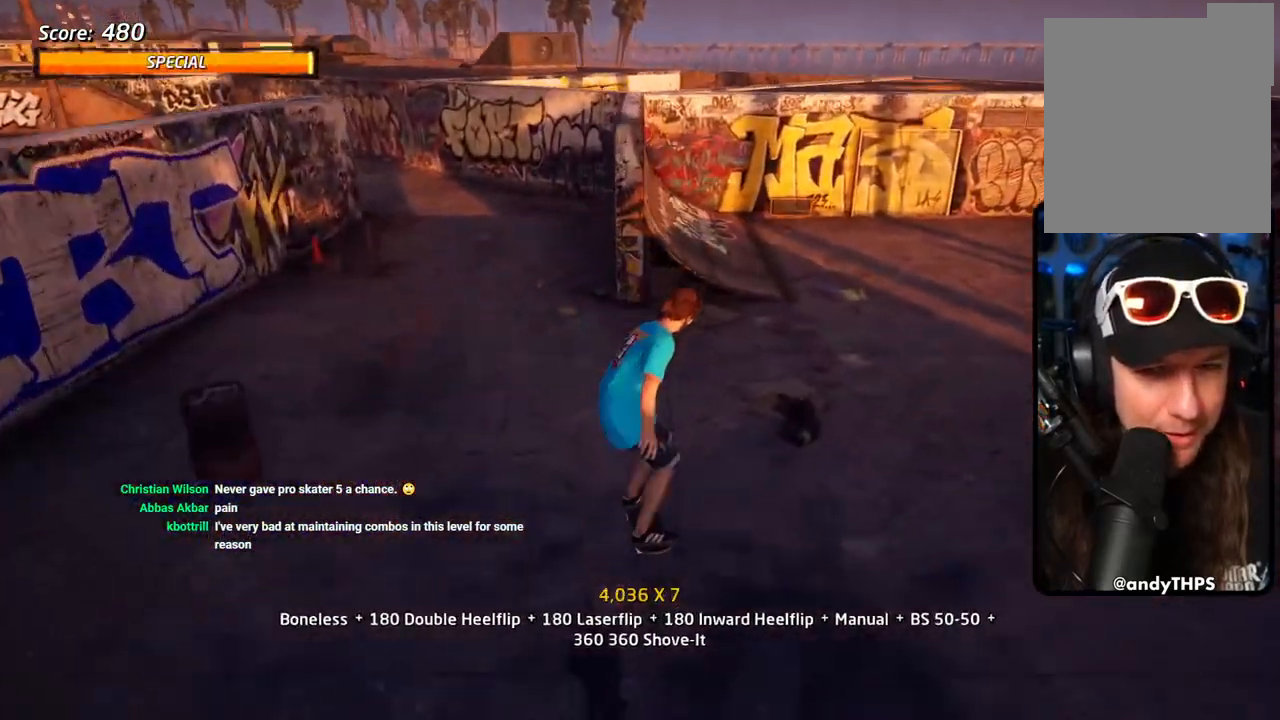
{"buttons": ["CROSS"], "left_stick": "center", "right_stick": "center", "events": [[50, "DPAD_UP", "up"], [333, "DPAD_LEFT", "down"], [450, "DPAD_LEFT", "up"]]}
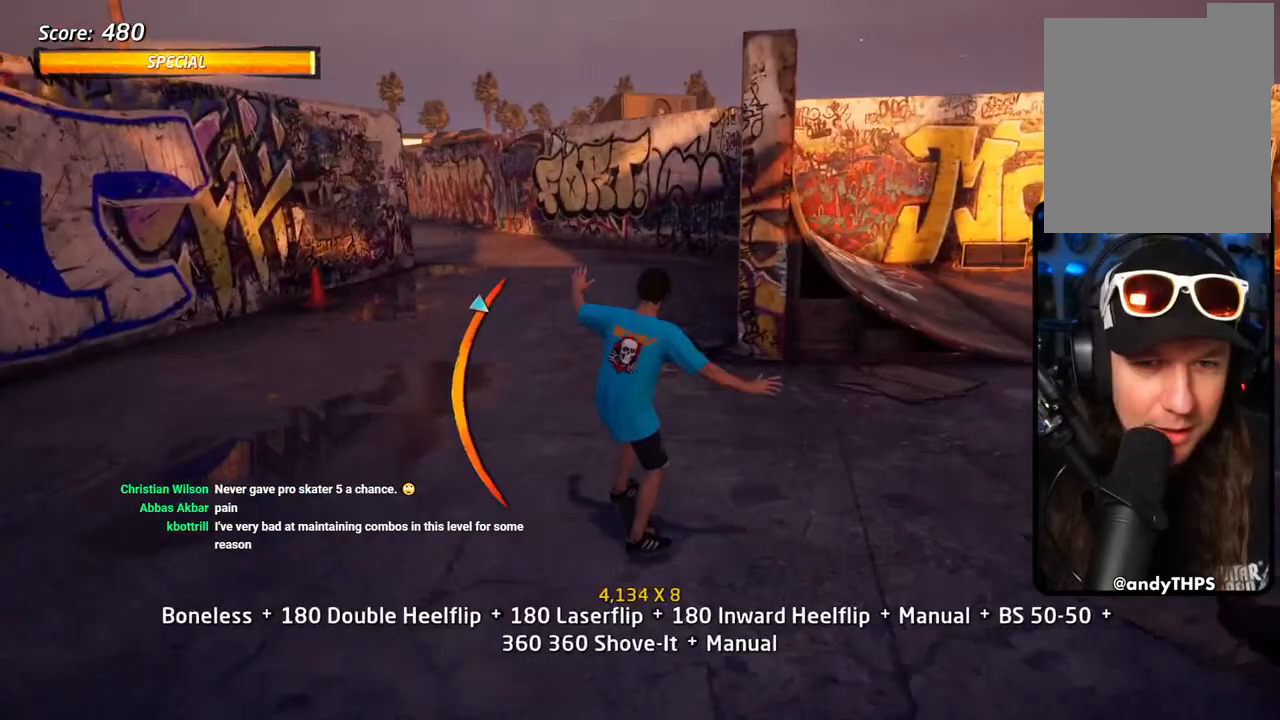
{"buttons": ["CROSS", "DPAD_DOWN", "DPAD_RIGHT"], "left_stick": "center", "right_stick": "center", "events": [[50, "DPAD_DOWN", "down"], [50, "DPAD_RIGHT", "down"], [167, "DPAD_DOWN", "up"], [167, "DPAD_RIGHT", "up"], [367, "DPAD_RIGHT", "down"], [383, "DPAD_DOWN", "down"]]}
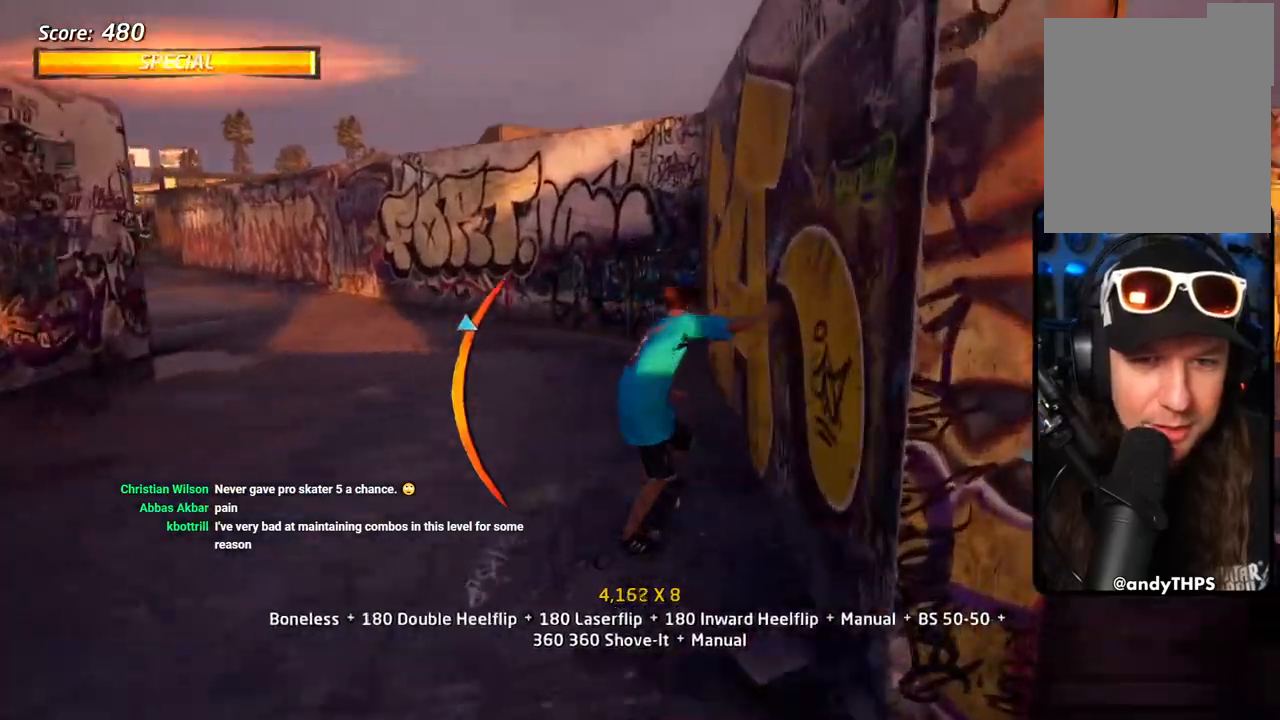
{"buttons": ["CIRCLE", "R1"], "left_stick": "center", "right_stick": "center"}
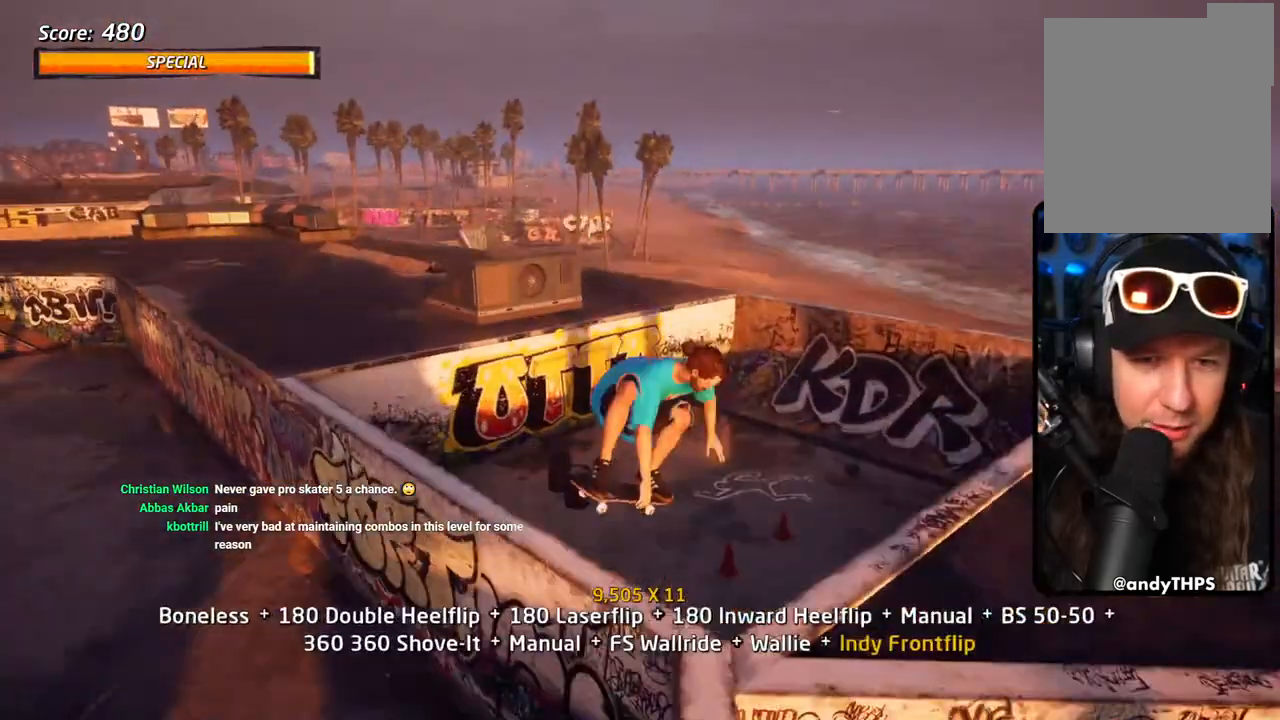
{"buttons": ["R1"], "left_stick": "center", "right_stick": "center", "events": [[450, "CIRCLE", "up"]]}
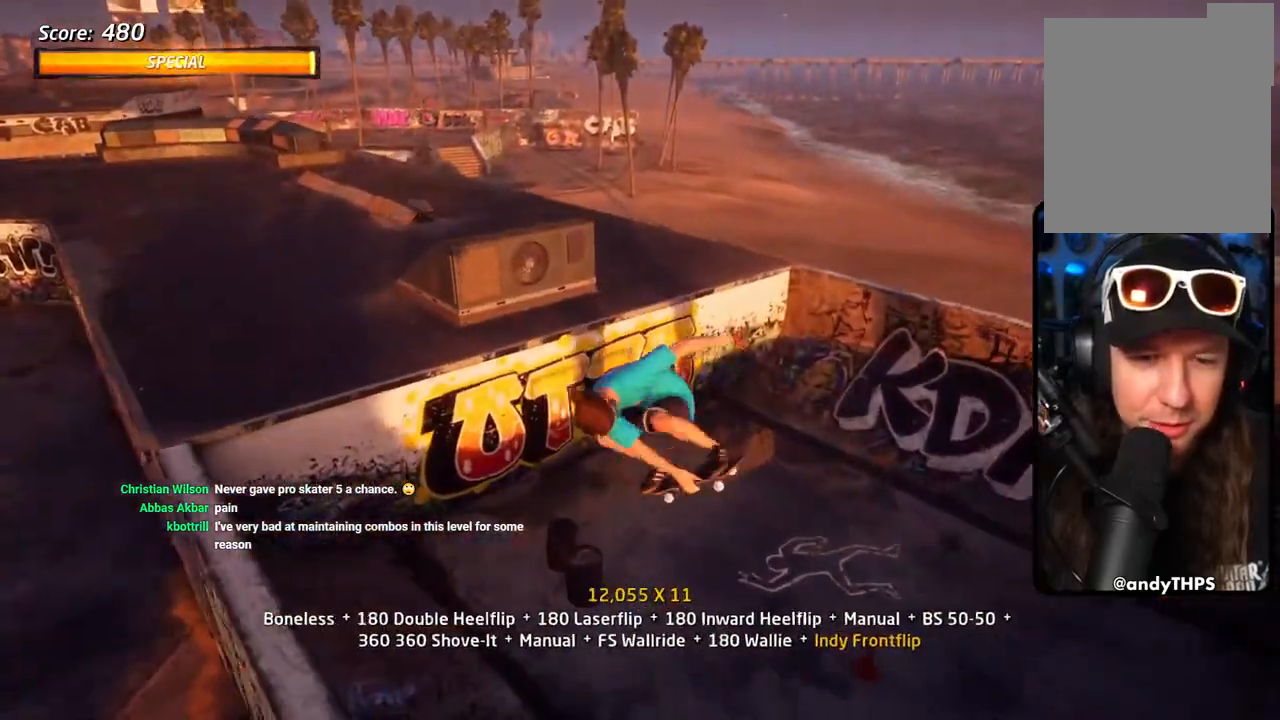
{"buttons": ["CROSS", "DPAD_DOWN"], "left_stick": "center", "right_stick": "center", "events": [[83, "DPAD_DOWN", "down"], [133, "CROSS", "down"], [133, "DPAD_RIGHT", "down"], [183, "DPAD_RIGHT", "up"], [217, "DPAD_RIGHT", "down"], [233, "DPAD_RIGHT", "up"], [300, "DPAD_UP", "down"], [383, "DPAD_UP", "up"], [400, "R1", "up"]]}